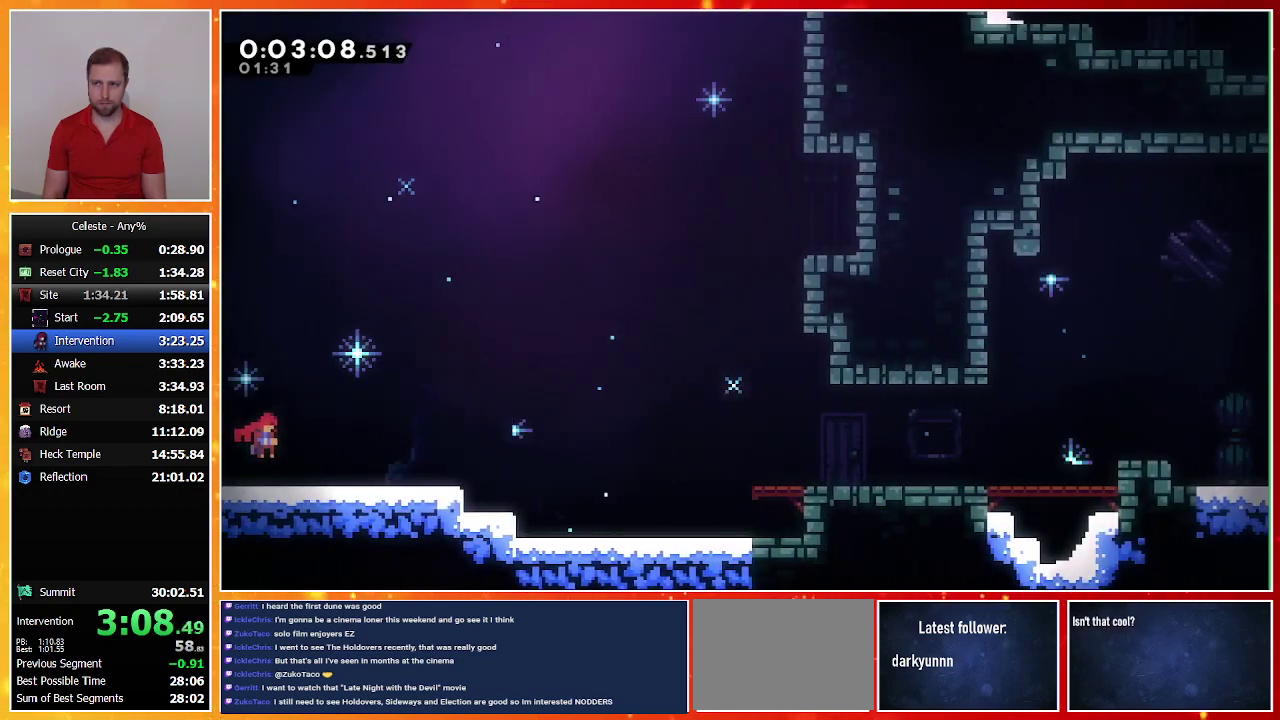
Gameplay with a controller (PlayStation layout); each line is a JSON object with the inputs held at the frame after it. "events" lists button and stick changes between this image and that frame as [ms after this image, input, new state], when the widget could be followed in between. Not read: R3 right_stick.
{"buttons": ["CROSS", "DPAD_DOWN", "DPAD_RIGHT"], "left_stick": "center", "events": [[200, "CROSS", "up"], [233, "SQUARE", "down"], [367, "SQUARE", "up"], [433, "CROSS", "down"]]}
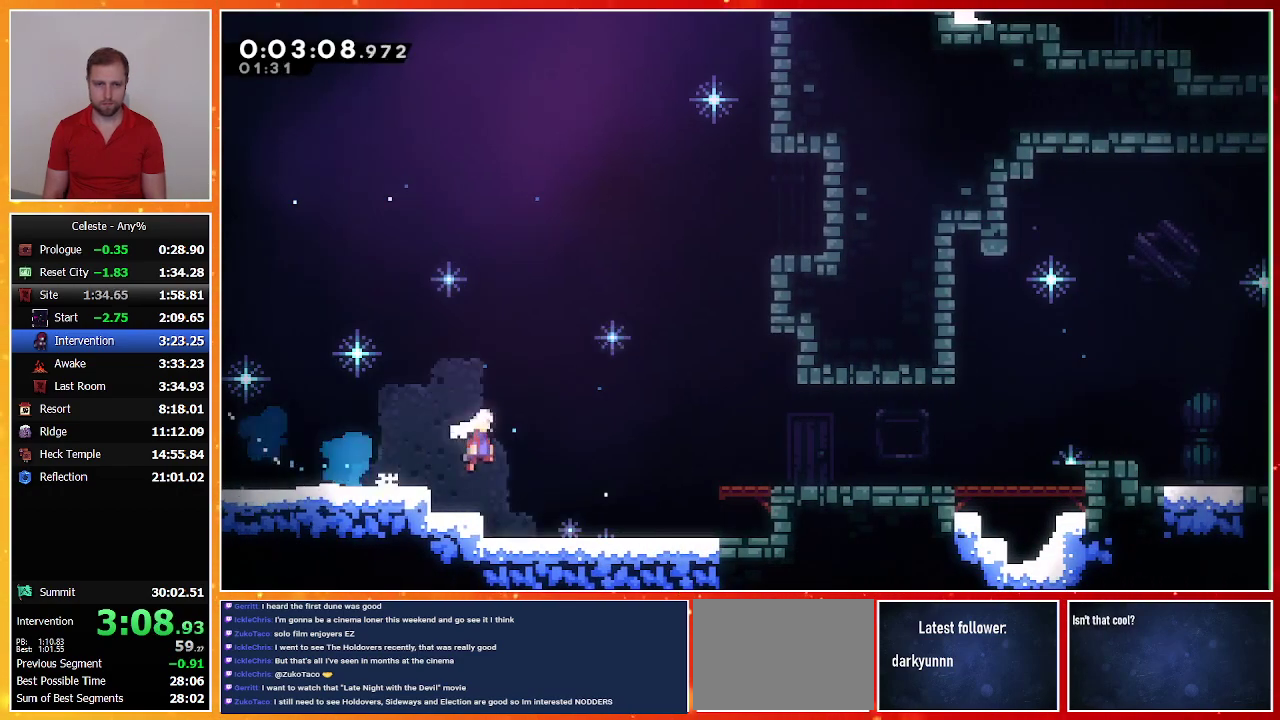
{"buttons": ["CROSS", "DPAD_DOWN", "DPAD_RIGHT"], "left_stick": "center", "events": [[200, "CROSS", "up"], [267, "SQUARE", "down"], [367, "SQUARE", "up"], [467, "CROSS", "down"]]}
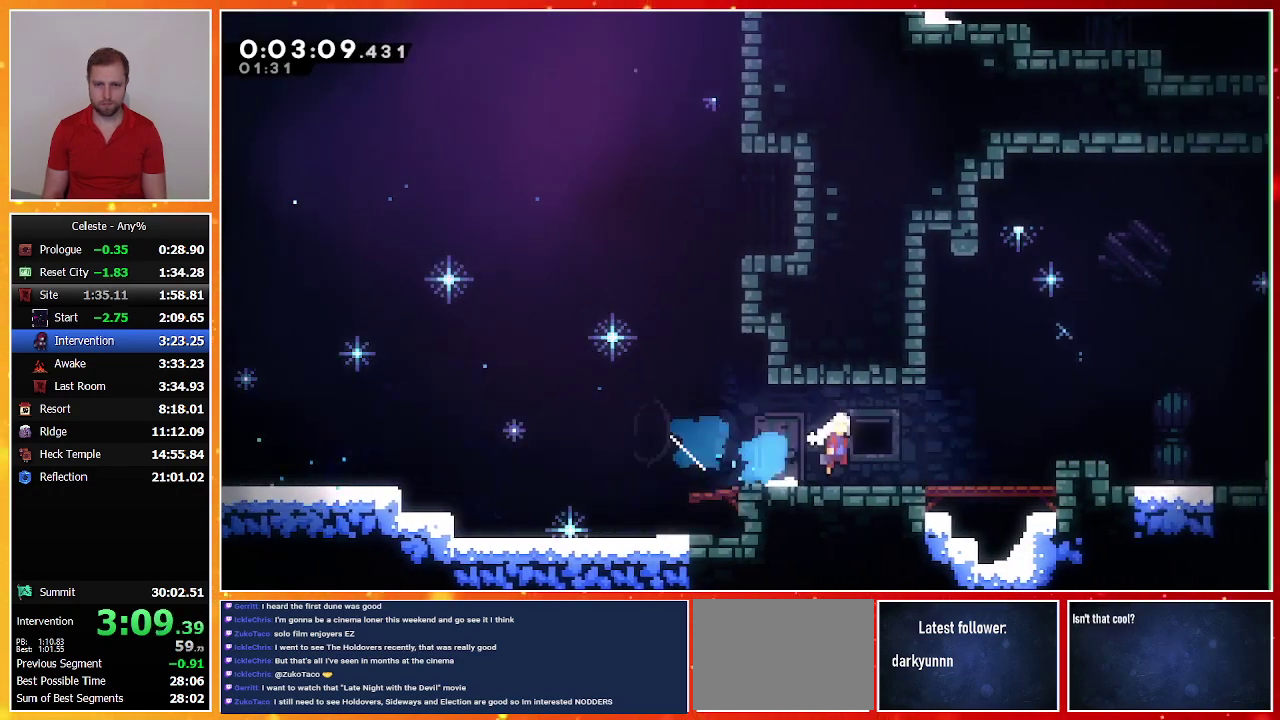
{"buttons": ["CROSS", "DPAD_DOWN", "DPAD_RIGHT"], "left_stick": "center", "events": [[167, "CROSS", "up"], [233, "SQUARE", "down"], [333, "SQUARE", "up"], [400, "CROSS", "down"]]}
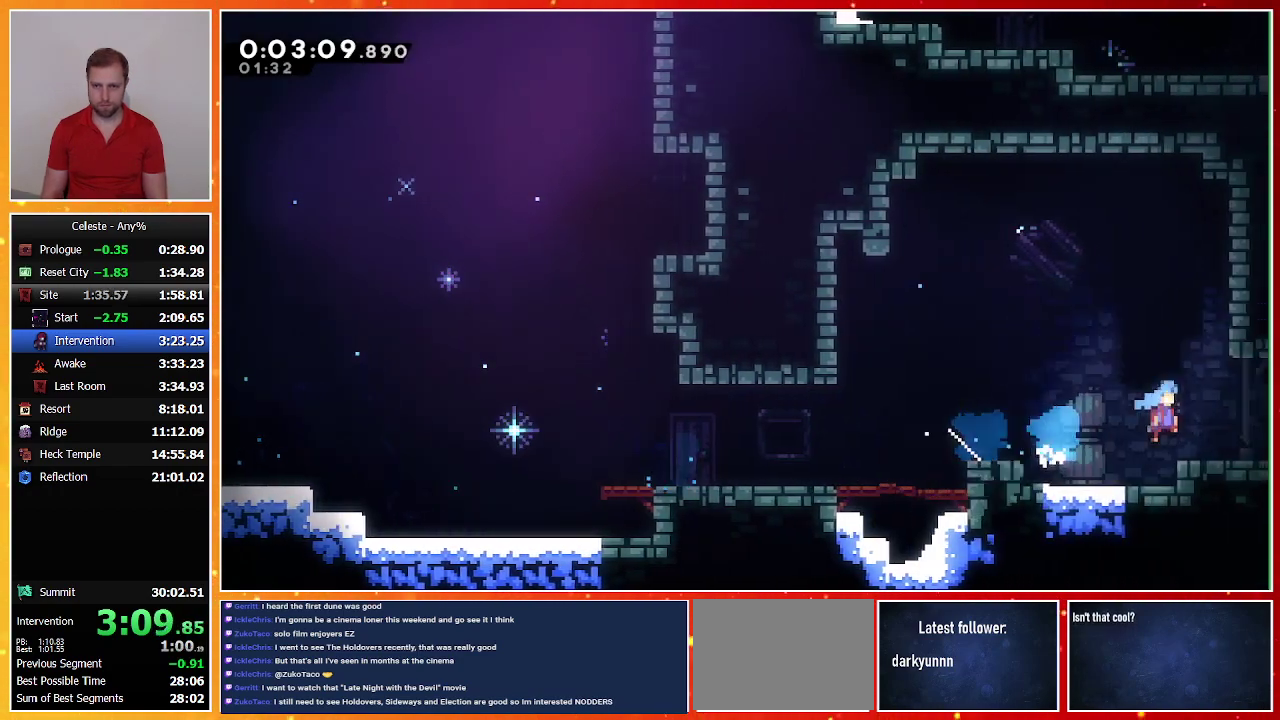
{"buttons": ["DPAD_RIGHT"], "left_stick": "center", "events": [[33, "CROSS", "up"], [133, "DPAD_DOWN", "up"]]}
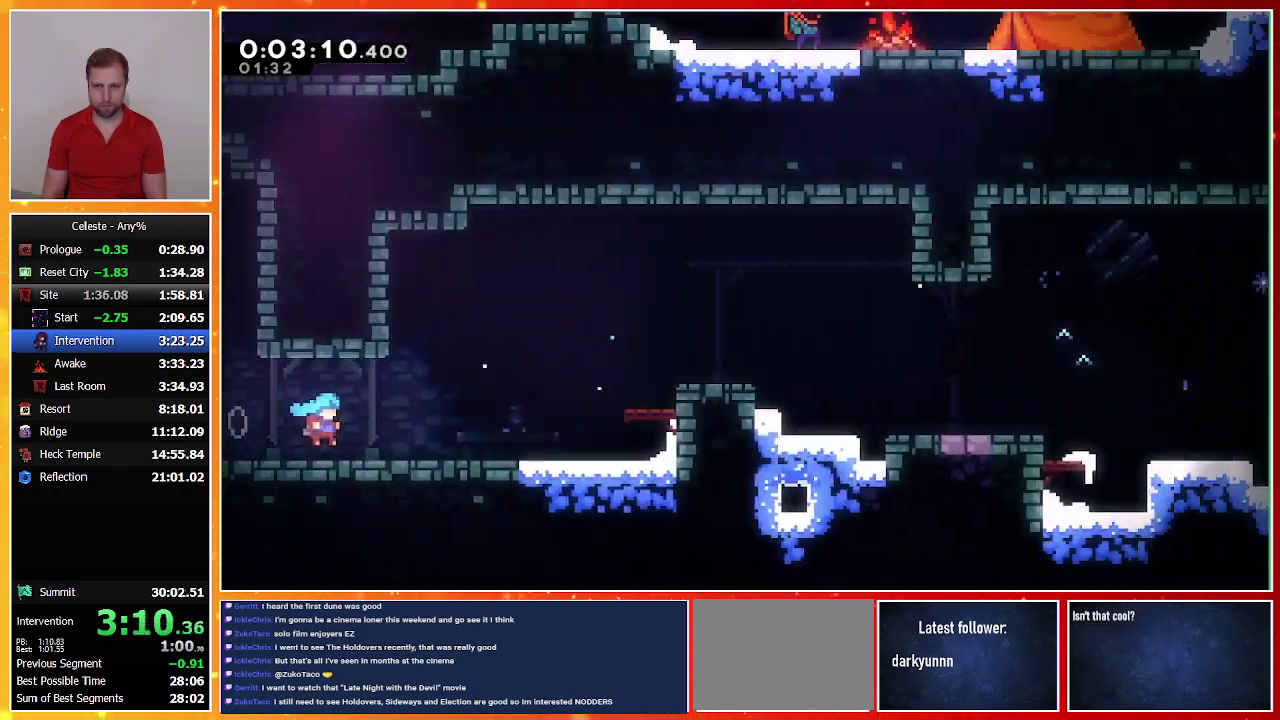
{"buttons": ["CROSS", "DPAD_RIGHT"], "left_stick": "center", "events": [[367, "CROSS", "down"]]}
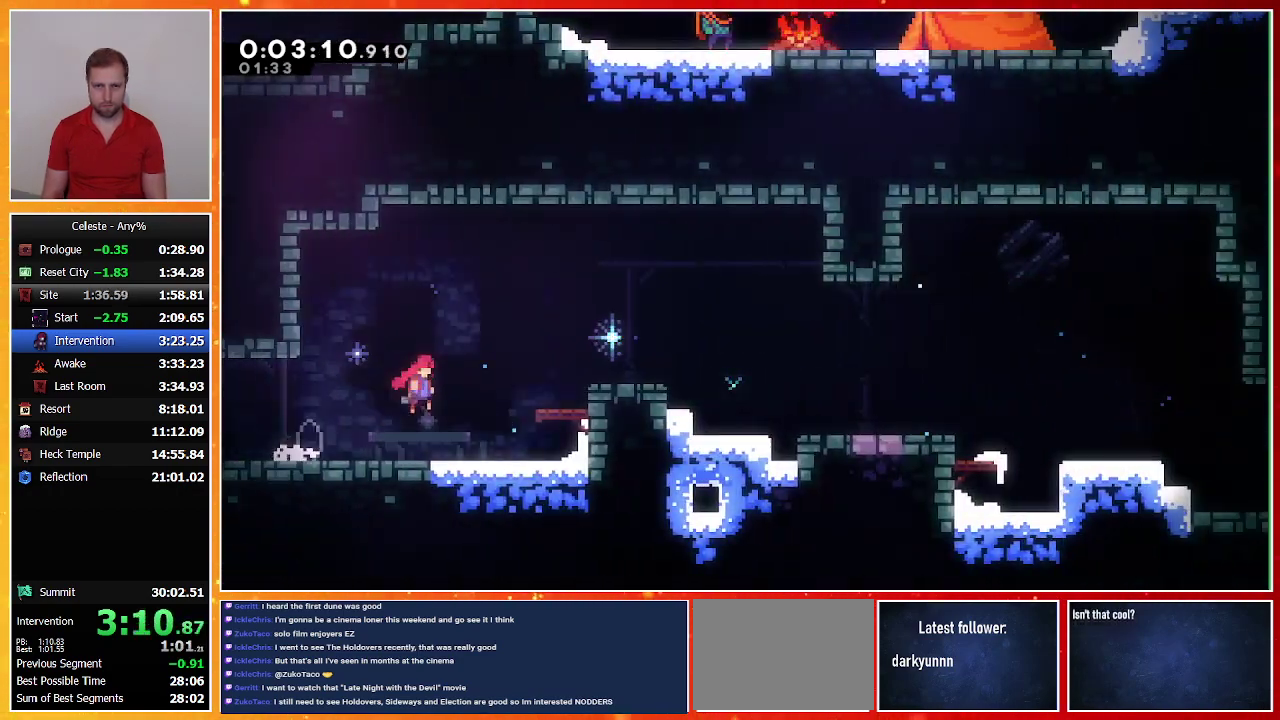
{"buttons": ["CROSS", "DPAD_DOWN", "DPAD_RIGHT"], "left_stick": "center", "events": [[200, "CROSS", "up"], [233, "DPAD_DOWN", "down"], [267, "SQUARE", "down"], [367, "SQUARE", "up"], [433, "CROSS", "down"]]}
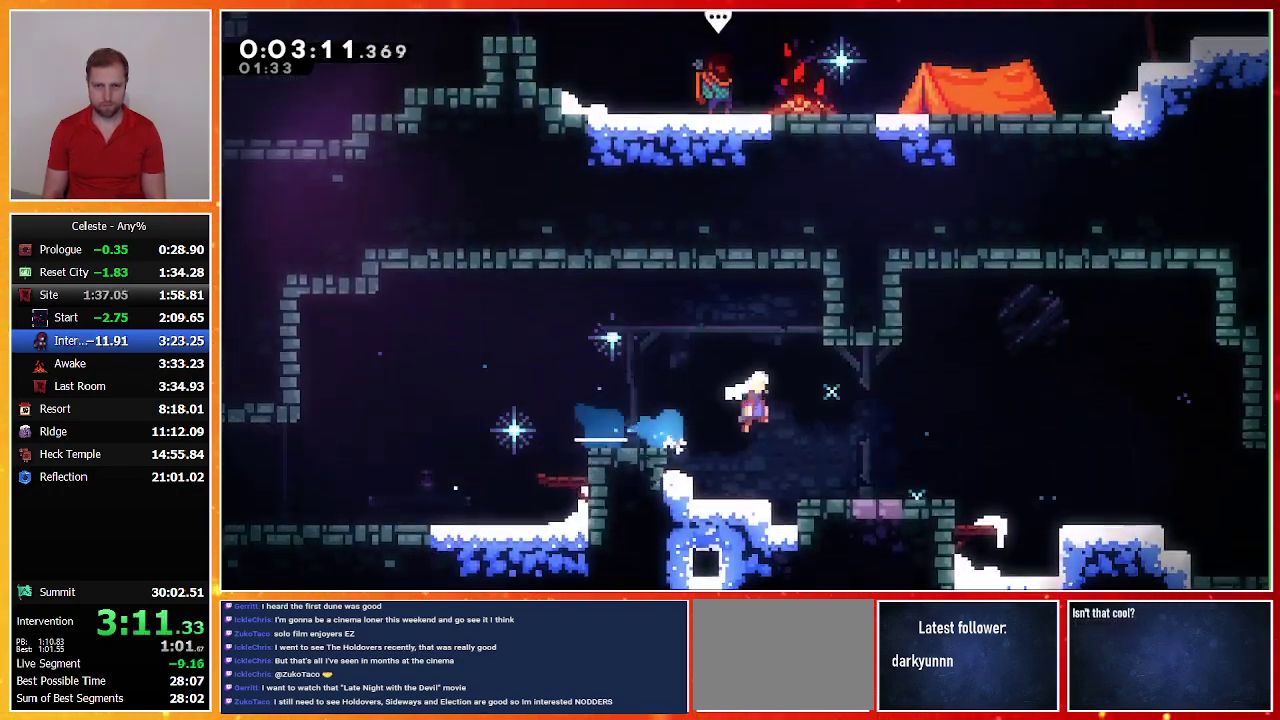
{"buttons": ["CROSS", "DPAD_DOWN", "DPAD_RIGHT"], "left_stick": "center", "events": [[100, "CROSS", "up"], [167, "SQUARE", "down"], [333, "SQUARE", "up"], [400, "CROSS", "down"]]}
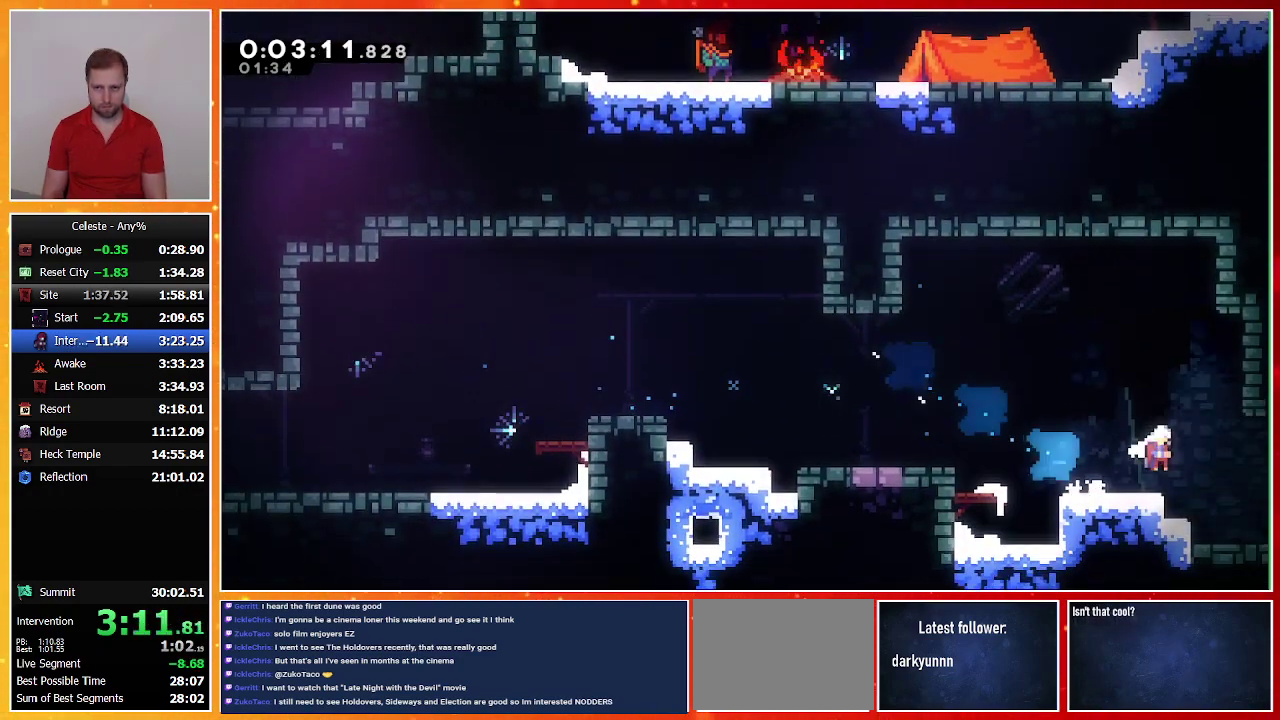
{"buttons": ["CROSS", "DPAD_DOWN", "DPAD_RIGHT"], "left_stick": "center", "events": []}
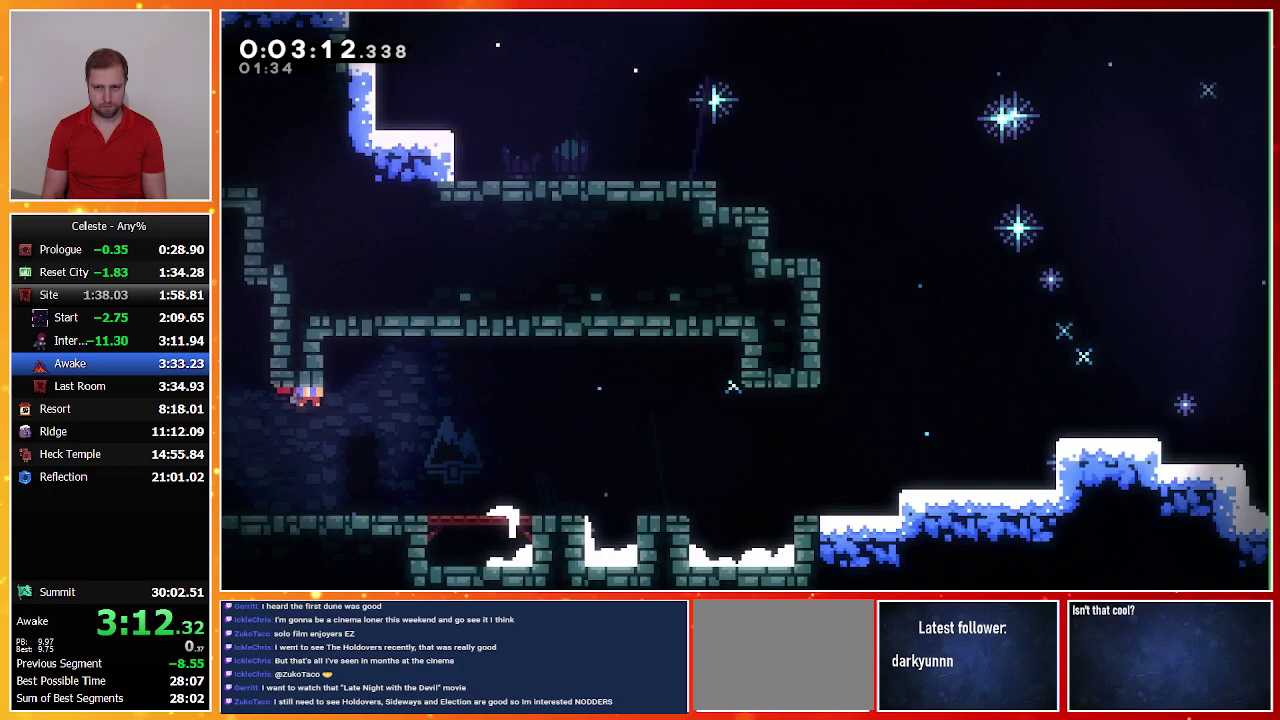
{"buttons": ["SQUARE", "DPAD_DOWN", "DPAD_RIGHT"], "left_stick": "center", "events": [[233, "CROSS", "up"], [300, "SQUARE", "down"]]}
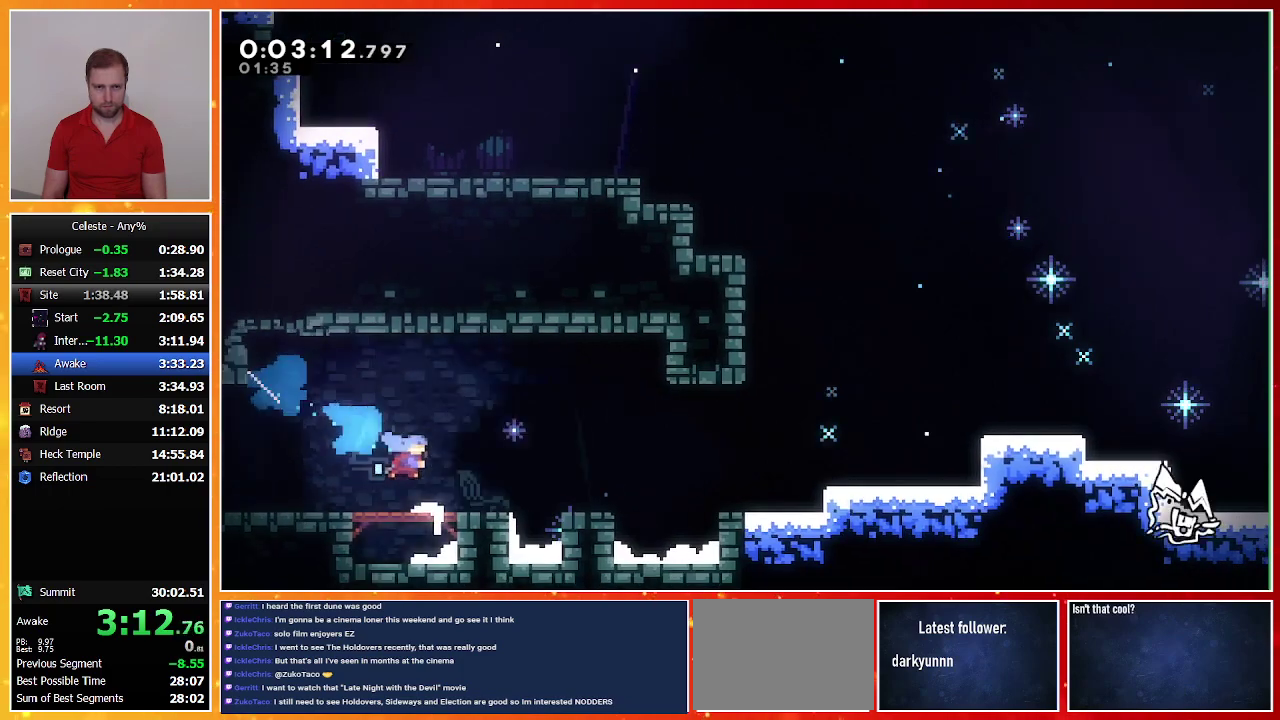
{"buttons": ["DPAD_RIGHT"], "left_stick": "center", "events": [[33, "SQUARE", "up"], [133, "CROSS", "down"], [200, "DPAD_DOWN", "up"], [433, "CROSS", "up"]]}
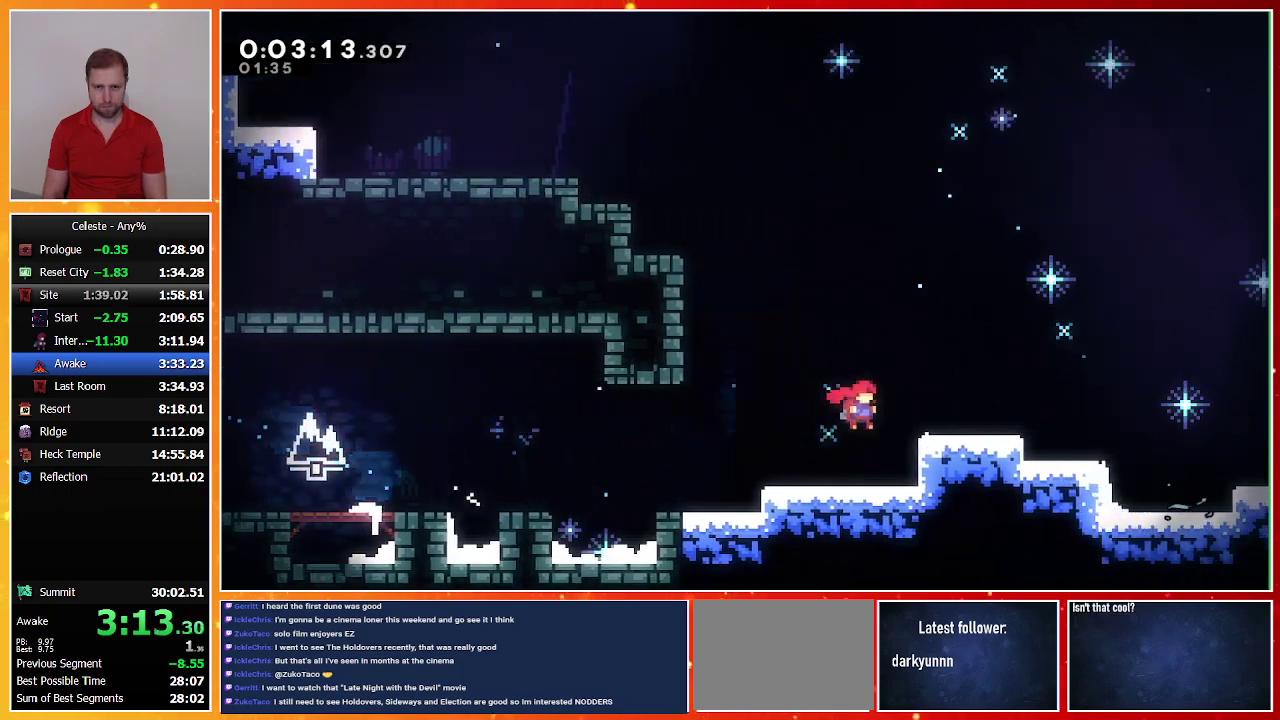
{"buttons": ["DPAD_DOWN", "DPAD_RIGHT"], "left_stick": "center", "events": [[33, "TRIANGLE", "down"], [133, "TRIANGLE", "up"], [200, "CROSS", "down"], [300, "CROSS", "up"], [367, "DPAD_DOWN", "down"]]}
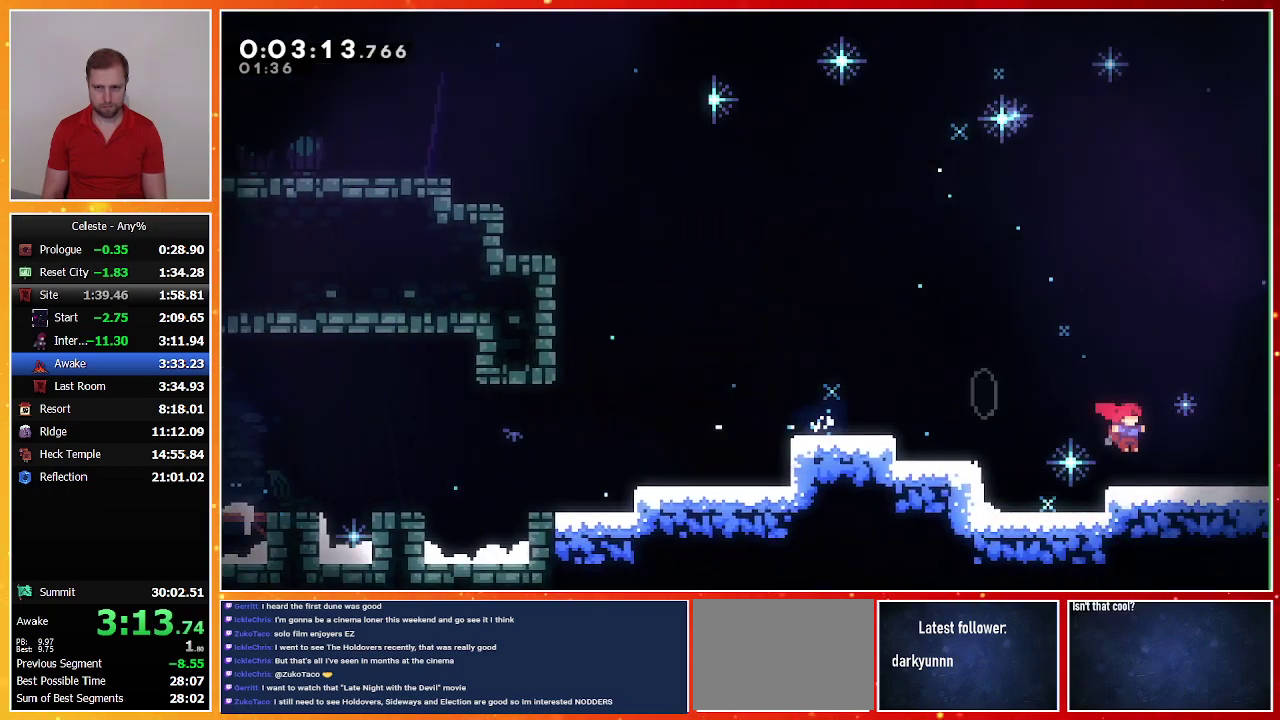
{"buttons": ["R1", "DPAD_DOWN", "DPAD_RIGHT"], "left_stick": "center", "events": [[67, "SQUARE", "down"], [233, "R1", "down"], [267, "SQUARE", "up"]]}
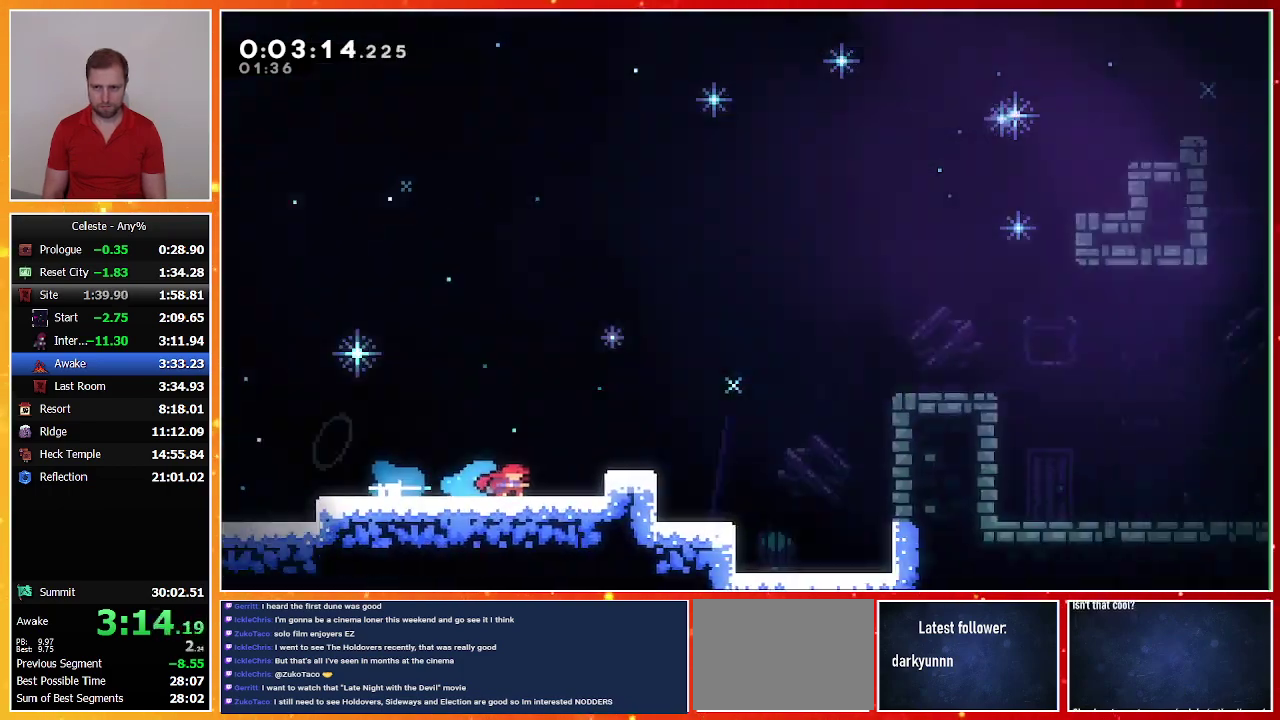
{"buttons": ["CROSS", "L1", "R1", "DPAD_DOWN", "DPAD_RIGHT"], "left_stick": "center", "events": [[433, "CROSS", "down"], [500, "L1", "down"]]}
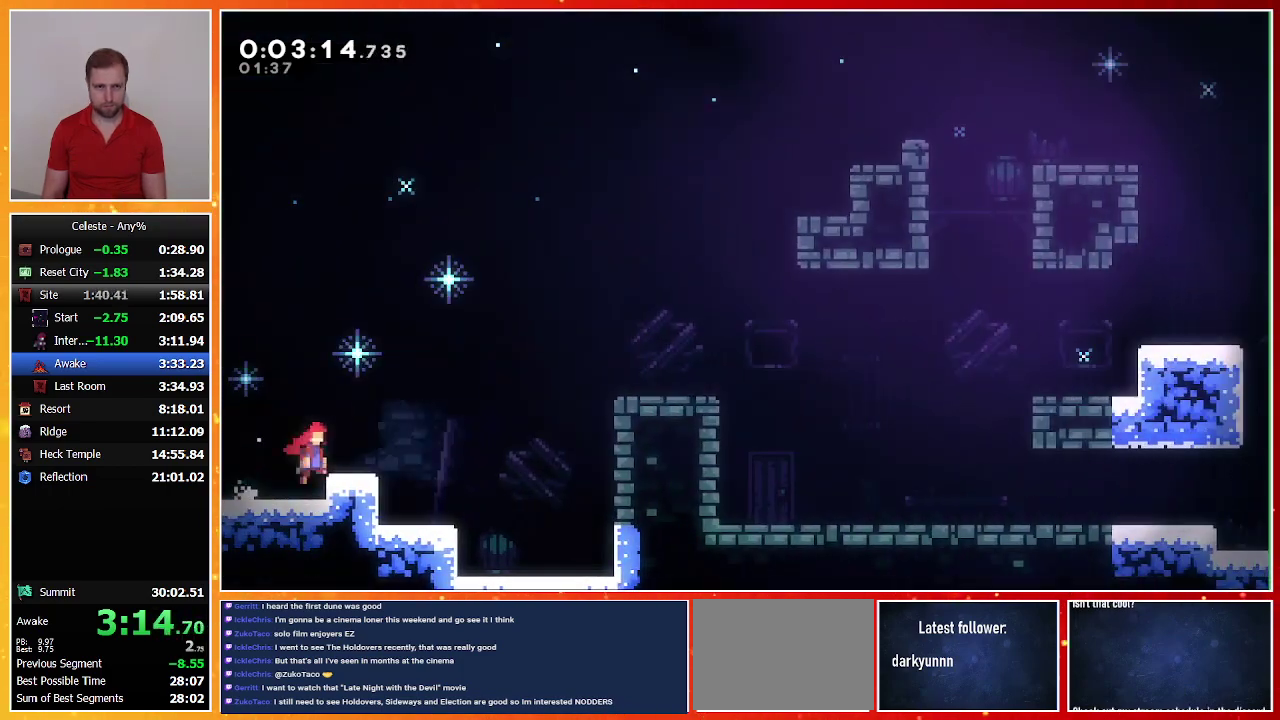
{"buttons": ["DPAD_RIGHT"], "left_stick": "center", "events": [[300, "DPAD_DOWN", "up"], [333, "CROSS", "up"], [333, "R1", "up"], [400, "L1", "up"], [400, "TRIANGLE", "down"], [500, "TRIANGLE", "up"]]}
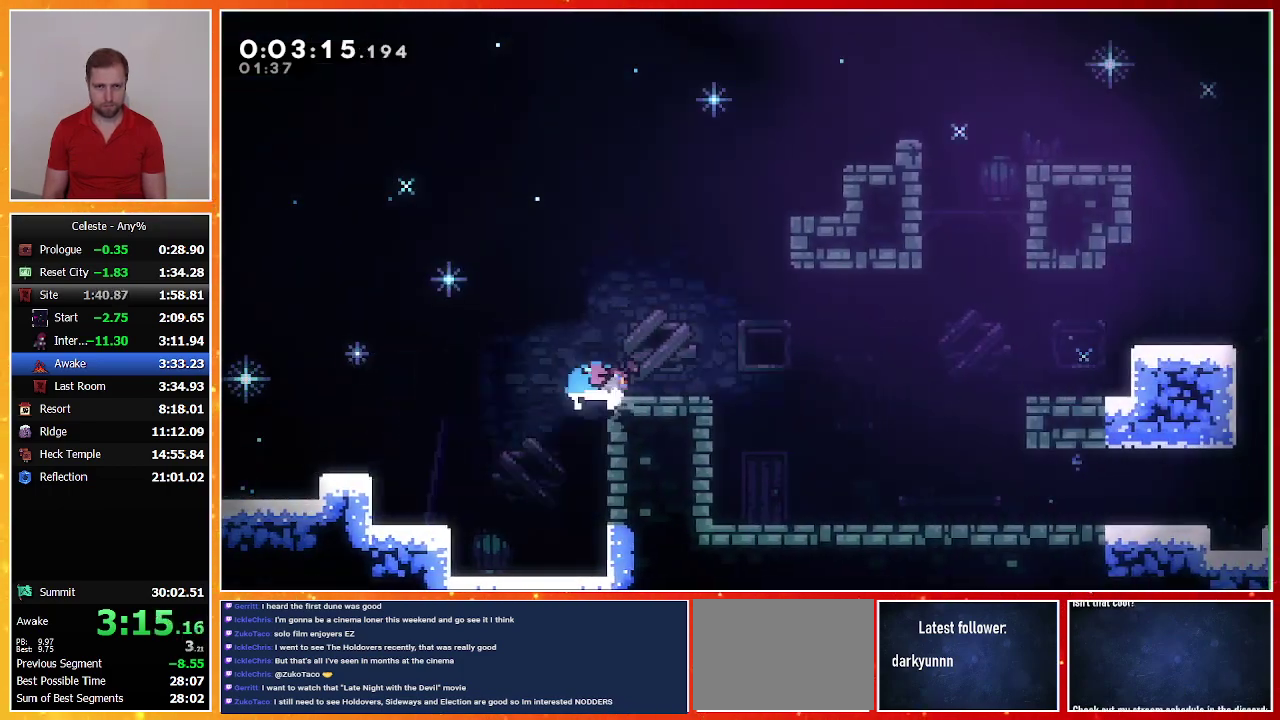
{"buttons": ["DPAD_DOWN", "DPAD_RIGHT"], "left_stick": "center", "events": [[100, "DPAD_DOWN", "down"], [167, "SQUARE", "down"], [500, "SQUARE", "up"]]}
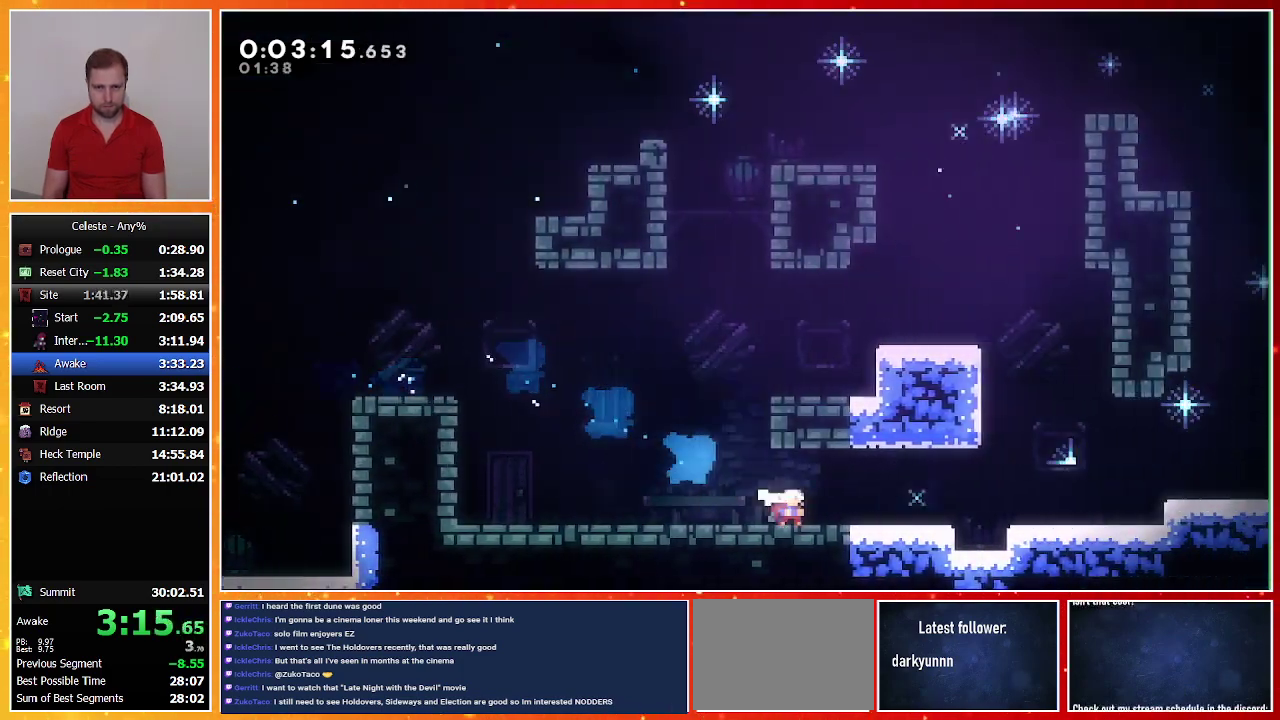
{"buttons": ["DPAD_DOWN", "DPAD_RIGHT"], "left_stick": "center", "events": [[100, "CROSS", "down"], [267, "CROSS", "up"], [333, "SQUARE", "down"], [467, "SQUARE", "up"]]}
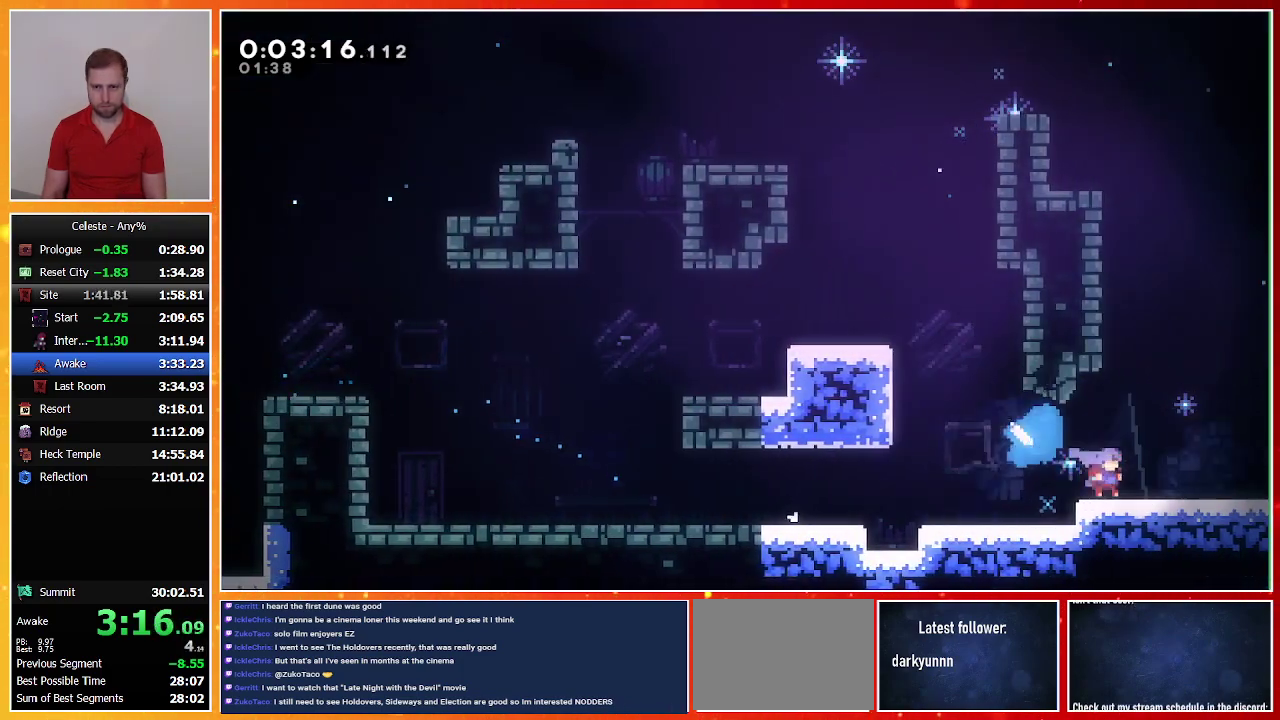
{"buttons": [], "left_stick": "center", "events": [[33, "CROSS", "down"], [100, "CROSS", "up"], [133, "SQUARE", "down"], [333, "SQUARE", "up"], [433, "DPAD_DOWN", "up"], [467, "DPAD_RIGHT", "up"]]}
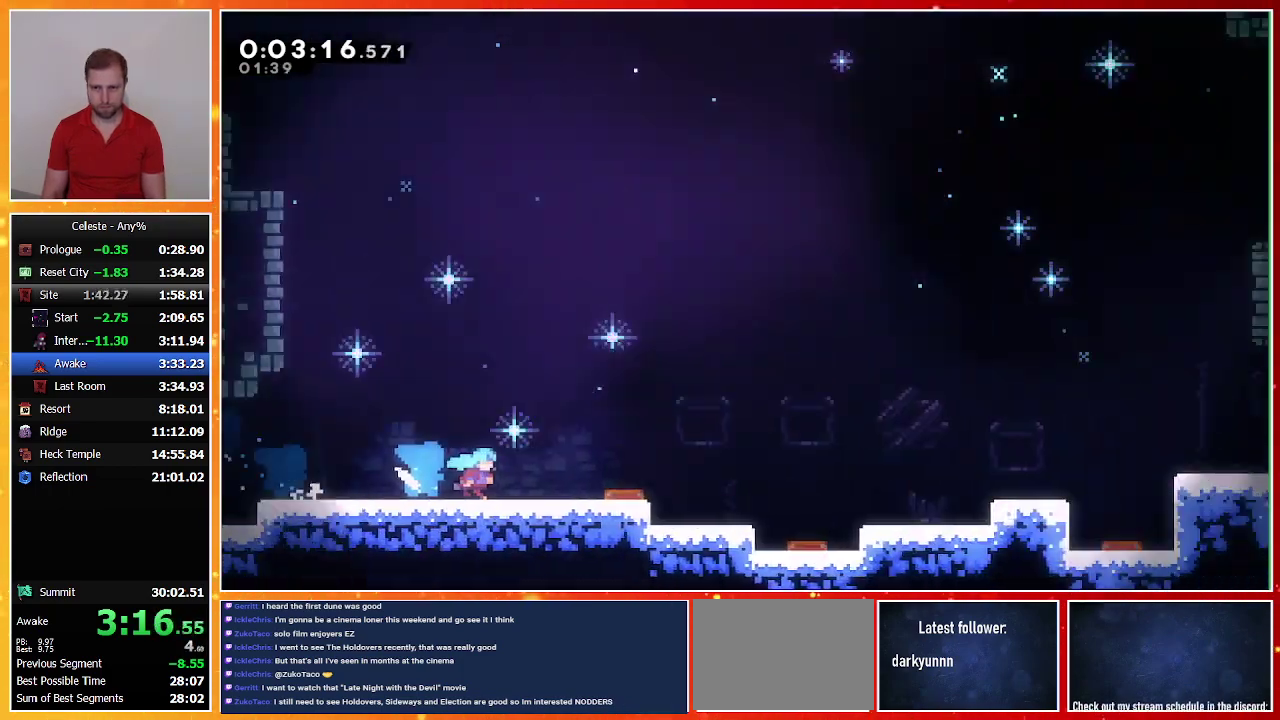
{"buttons": ["CROSS", "DPAD_RIGHT"], "left_stick": "center", "events": [[100, "DPAD_RIGHT", "down"], [400, "CROSS", "down"]]}
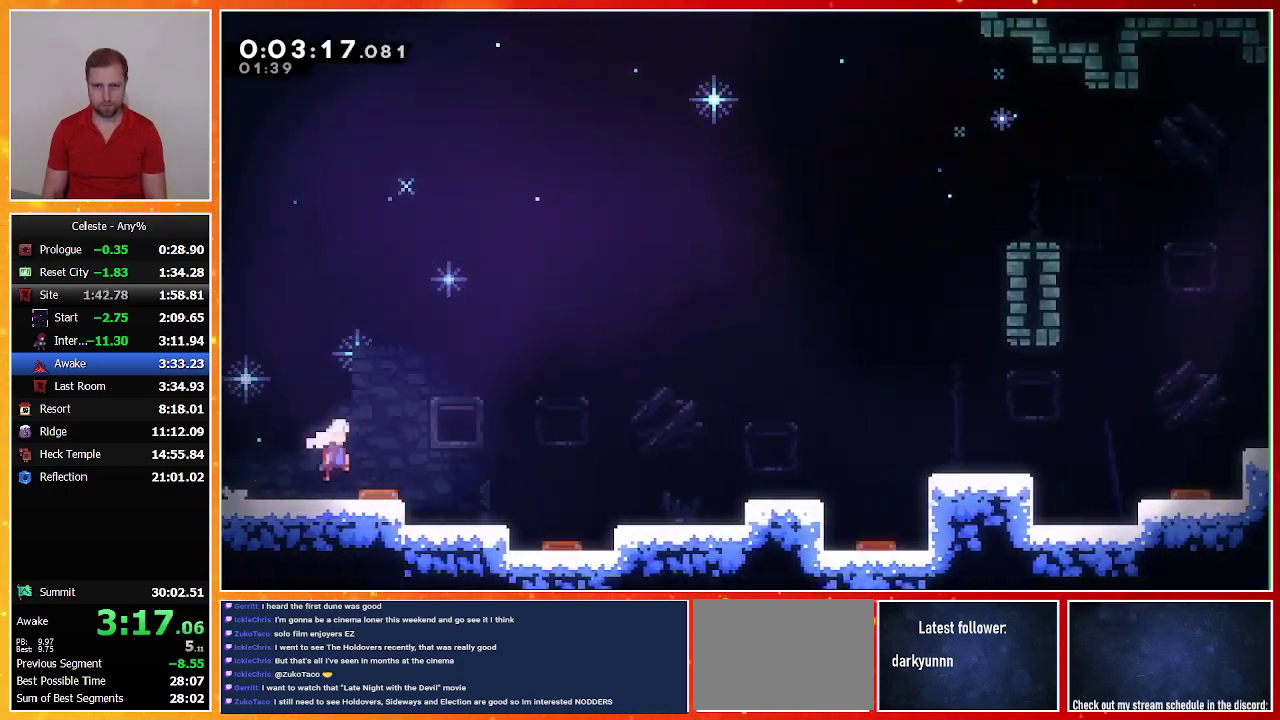
{"buttons": ["CROSS", "L1", "R1", "DPAD_DOWN", "DPAD_RIGHT"], "left_stick": "center", "events": [[200, "CROSS", "up"], [233, "DPAD_DOWN", "down"], [267, "SQUARE", "down"], [333, "R1", "down"], [367, "SQUARE", "up"], [433, "CROSS", "down"], [500, "L1", "down"]]}
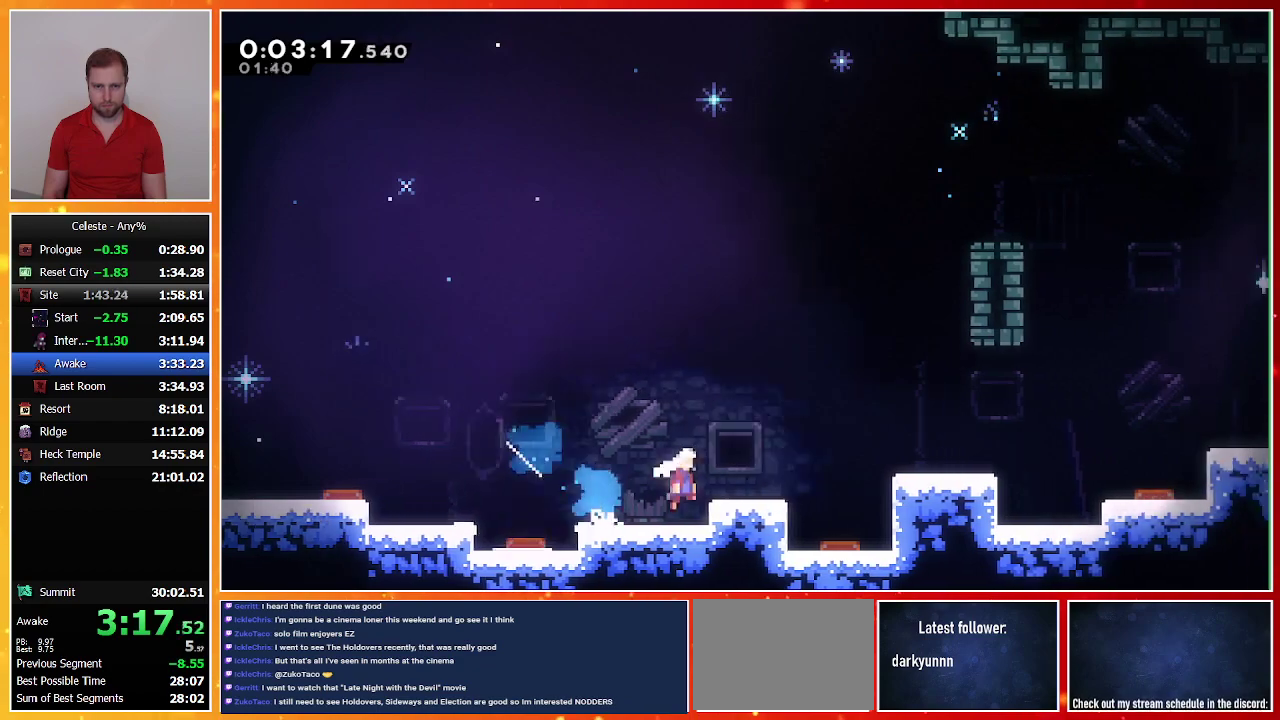
{"buttons": ["CROSS", "DPAD_RIGHT"], "left_stick": "center", "events": [[133, "L1", "up"], [200, "CROSS", "up"], [200, "R1", "up"], [267, "SQUARE", "down"], [367, "SQUARE", "up"], [467, "CROSS", "down"], [500, "DPAD_DOWN", "up"]]}
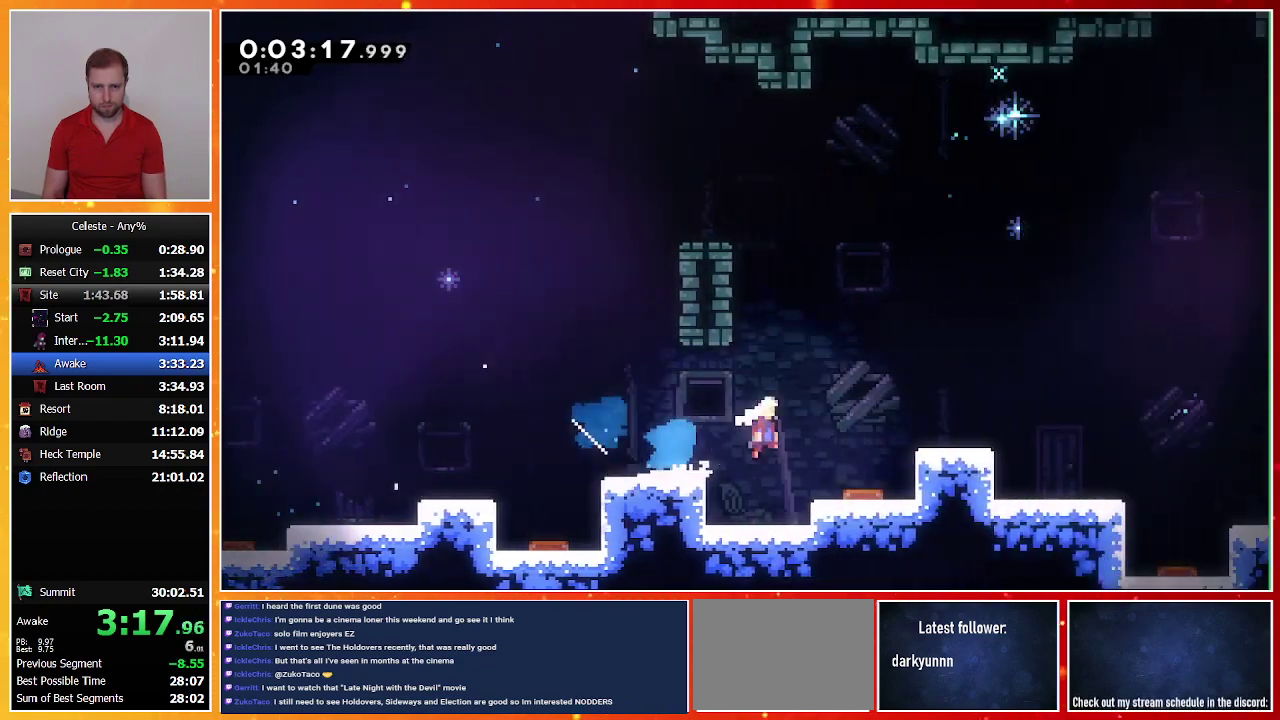
{"buttons": ["SQUARE", "DPAD_DOWN", "DPAD_RIGHT"], "left_stick": "center", "events": [[67, "CROSS", "up"], [100, "TRIANGLE", "down"], [233, "TRIANGLE", "up"], [300, "CROSS", "down"], [333, "DPAD_DOWN", "down"], [367, "CROSS", "up"], [433, "SQUARE", "down"]]}
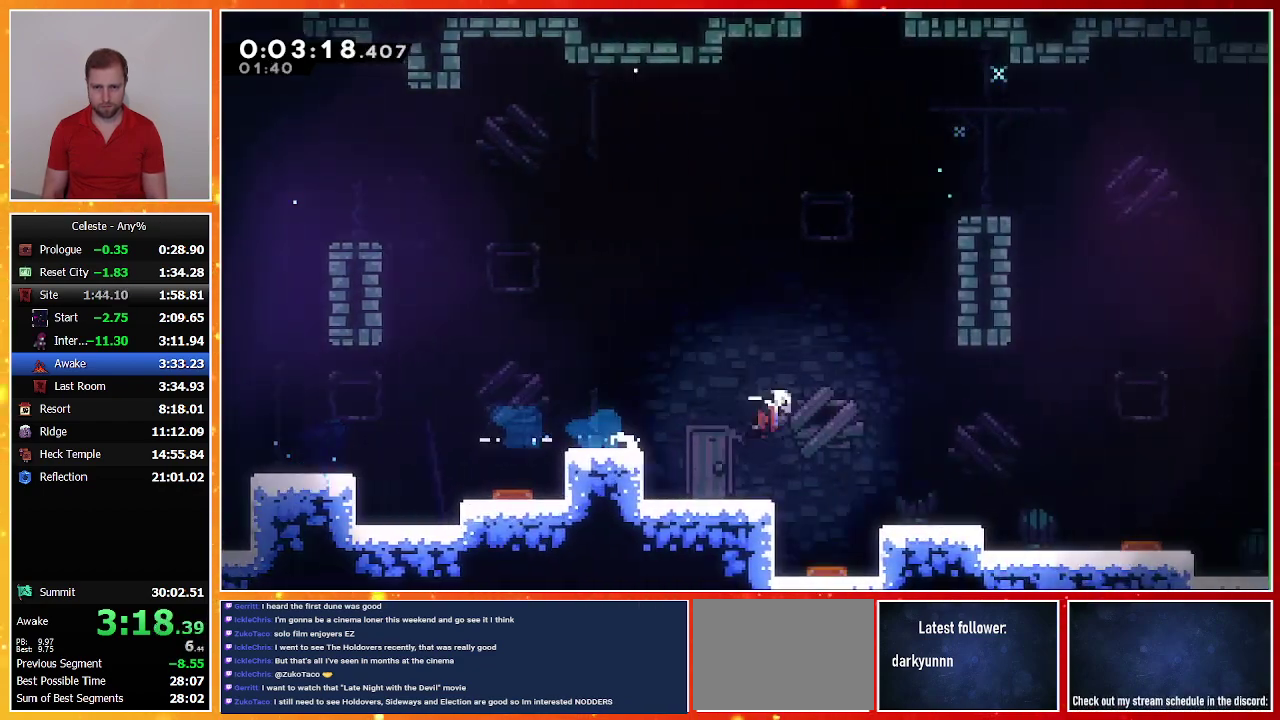
{"buttons": ["SQUARE", "DPAD_DOWN", "DPAD_RIGHT"], "left_stick": "center", "events": [[100, "SQUARE", "up"], [167, "CROSS", "down"], [367, "CROSS", "up"], [433, "SQUARE", "down"]]}
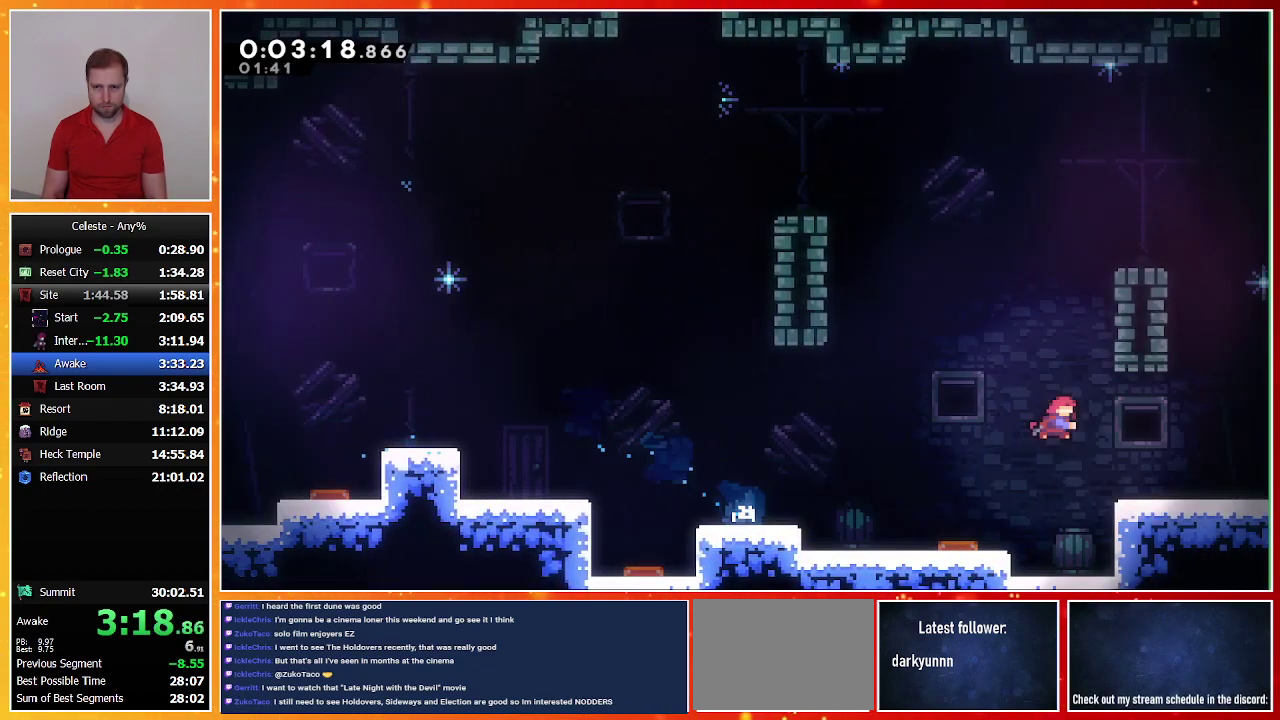
{"buttons": ["CROSS", "DPAD_RIGHT"], "left_stick": "center", "events": [[67, "SQUARE", "up"], [133, "CROSS", "down"], [233, "DPAD_DOWN", "up"], [300, "DPAD_RIGHT", "up"], [433, "DPAD_RIGHT", "down"]]}